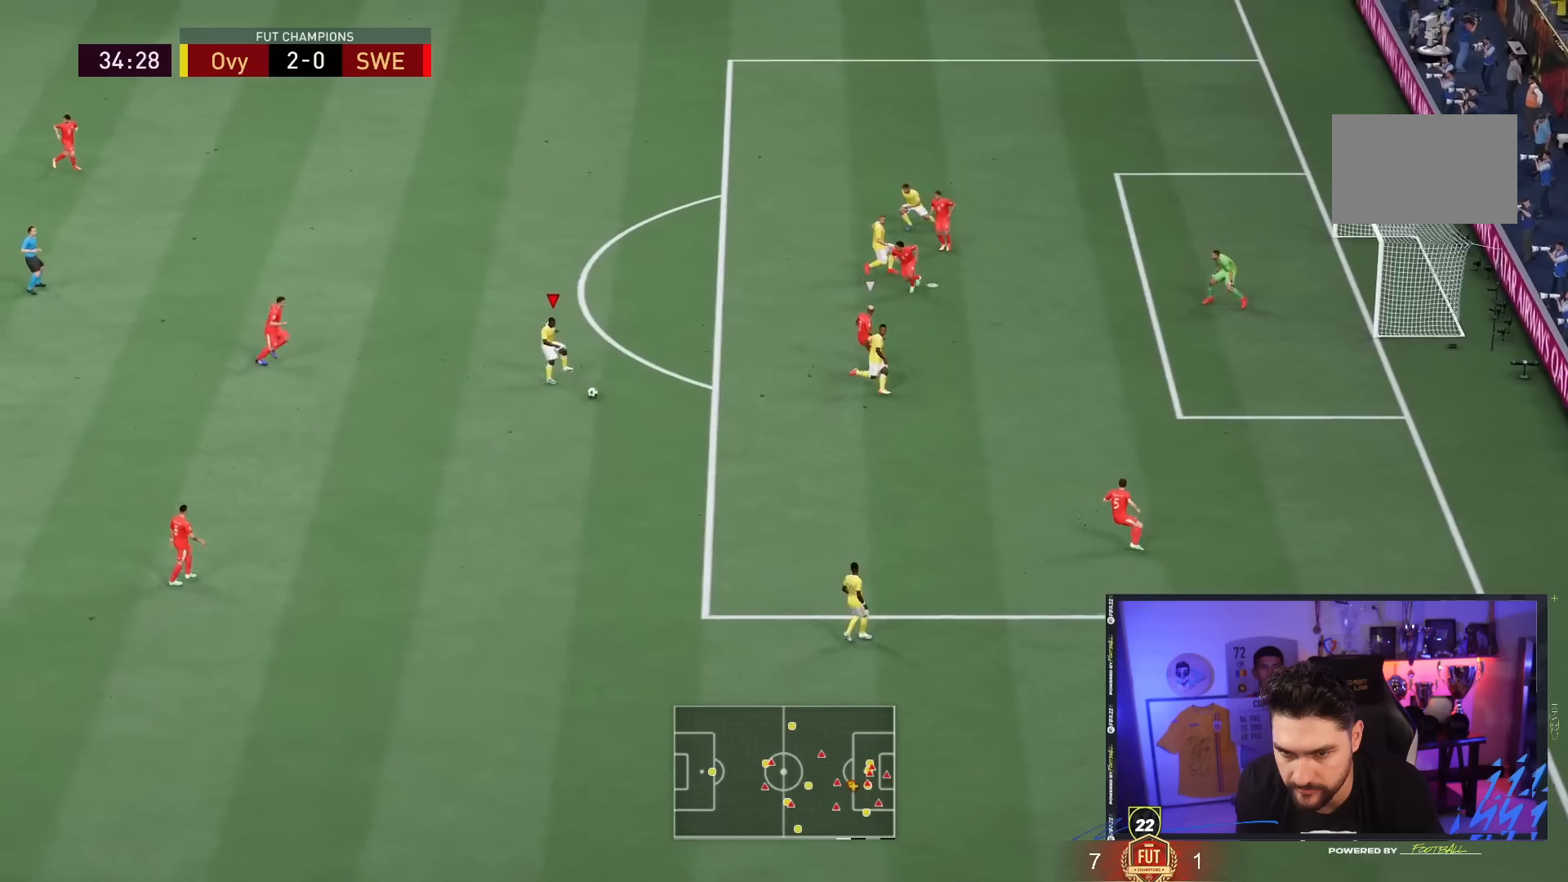
Gameplay with a controller (PlayStation layout); each line is a JSON object with the inputs held at the frame after it. "events" lists button and stick changes between this image and that frame as [ms after this image, input, new state], when the widget could be followed in between. Not read: L3 R3.
{"buttons": ["CIRCLE", "R1"], "left_stick": "up-right", "right_stick": "center", "events": [[117, "CIRCLE", "down"], [167, "CIRCLE", "up"], [317, "CIRCLE", "down"], [317, "R1", "down"], [450, "left_stick", "up-right"]]}
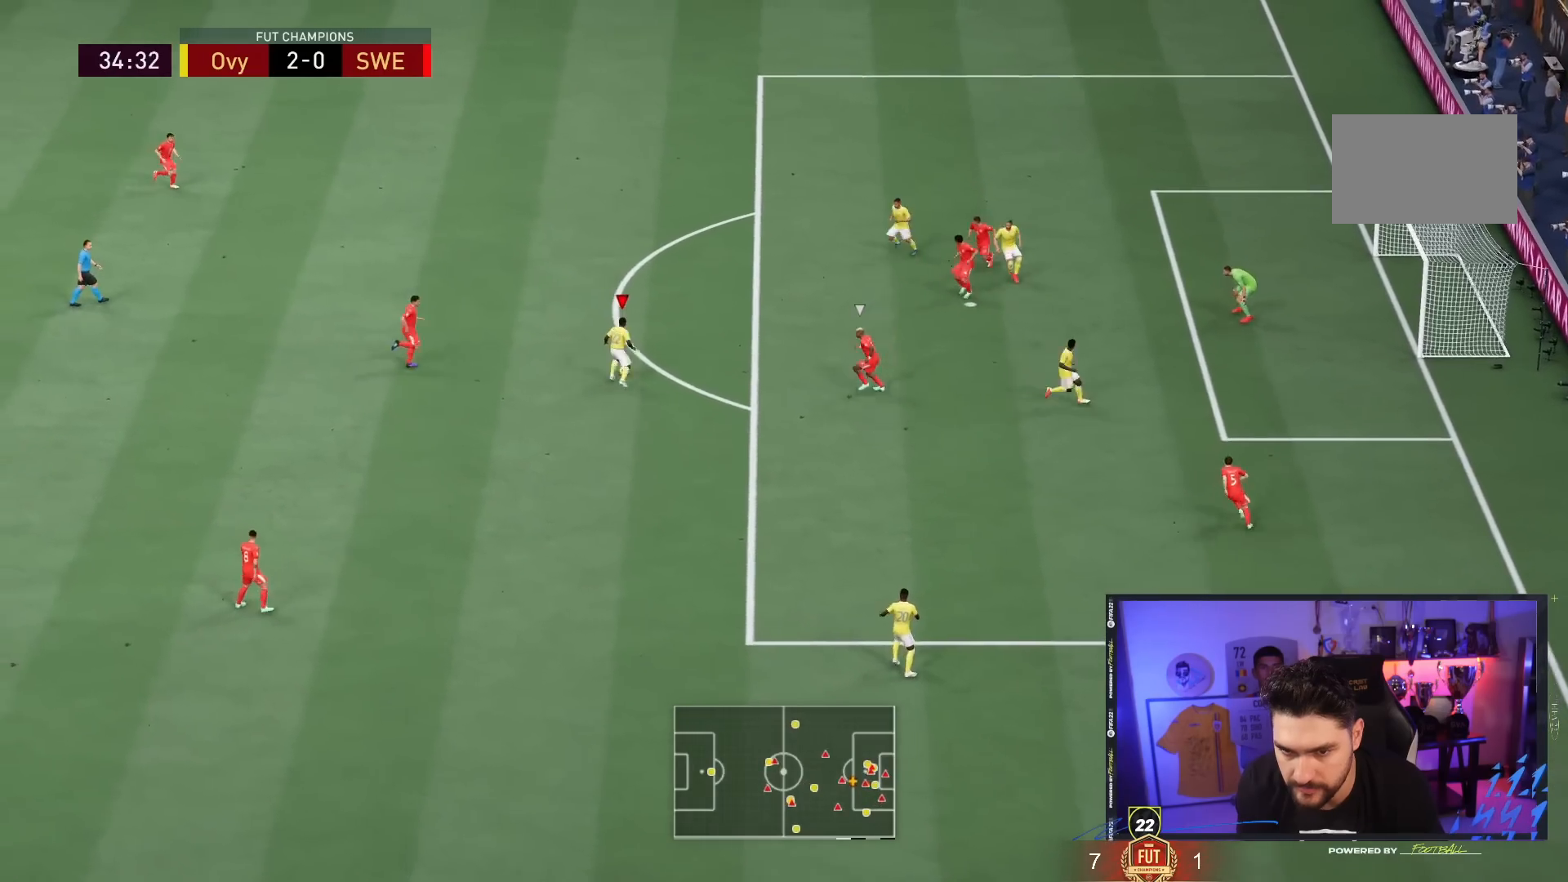
{"buttons": ["R1"], "left_stick": "up-right", "right_stick": "center", "events": [[50, "CIRCLE", "up"], [350, "CIRCLE", "down"], [483, "CIRCLE", "up"]]}
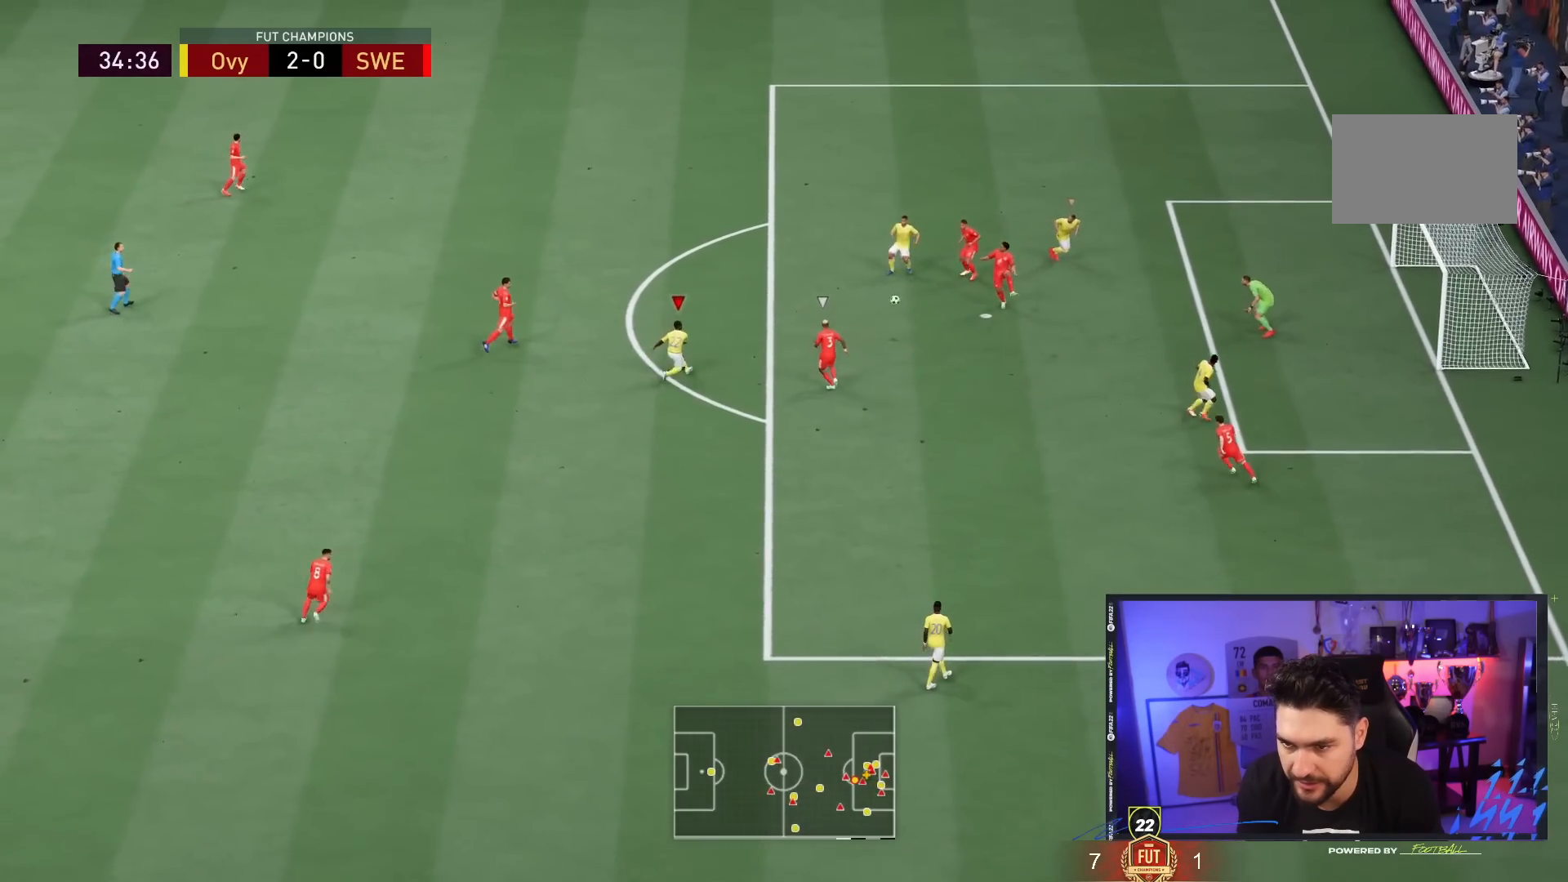
{"buttons": ["R1"], "left_stick": "up-right", "right_stick": "center", "events": []}
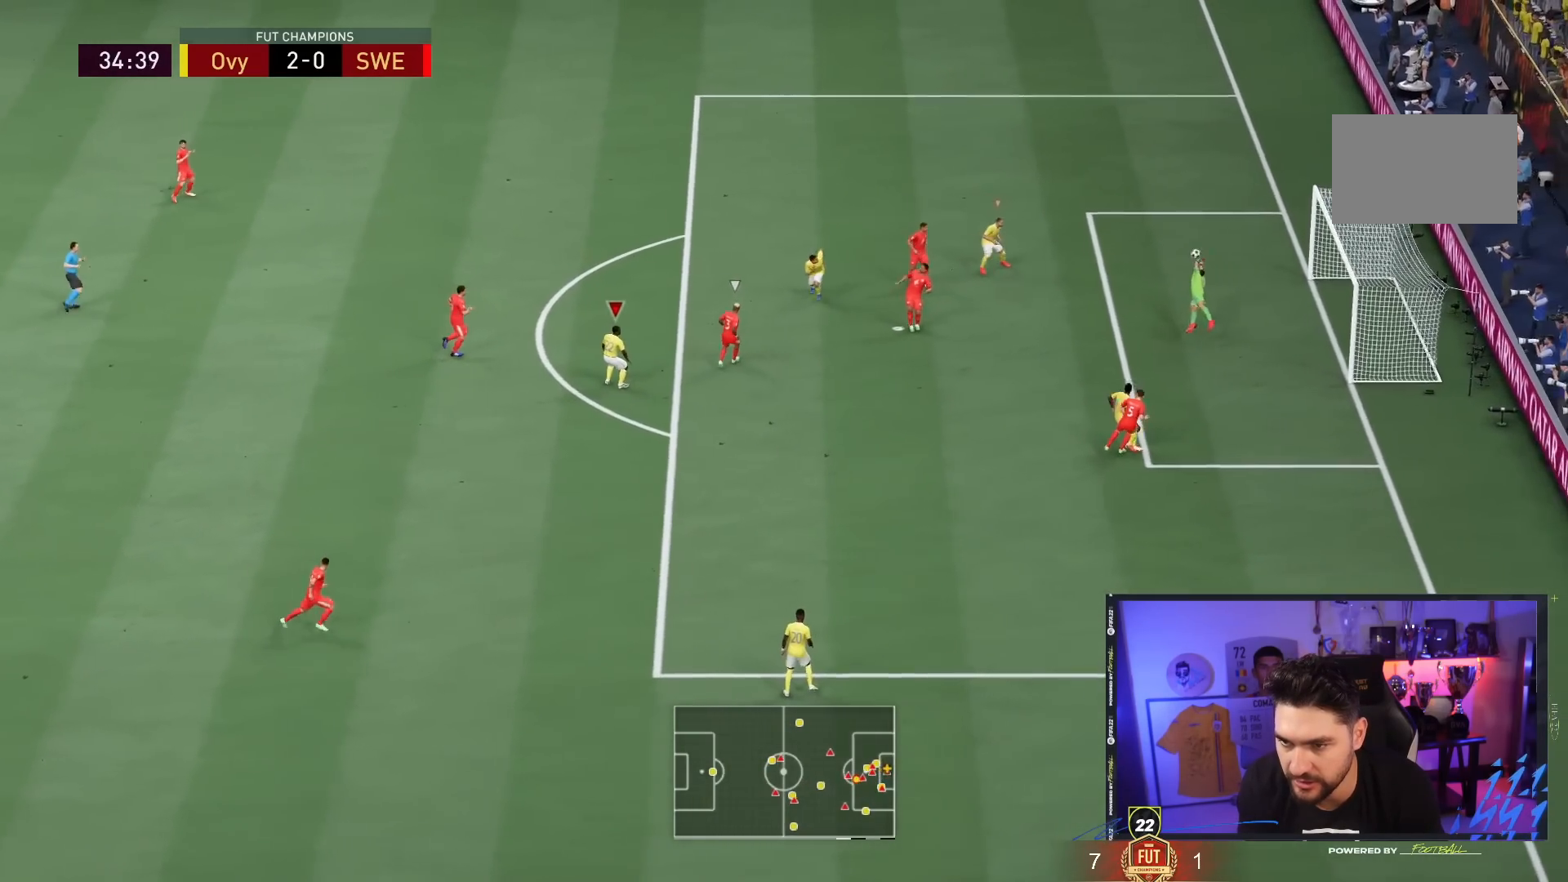
{"buttons": ["R1"], "left_stick": "up-right", "right_stick": "center", "events": []}
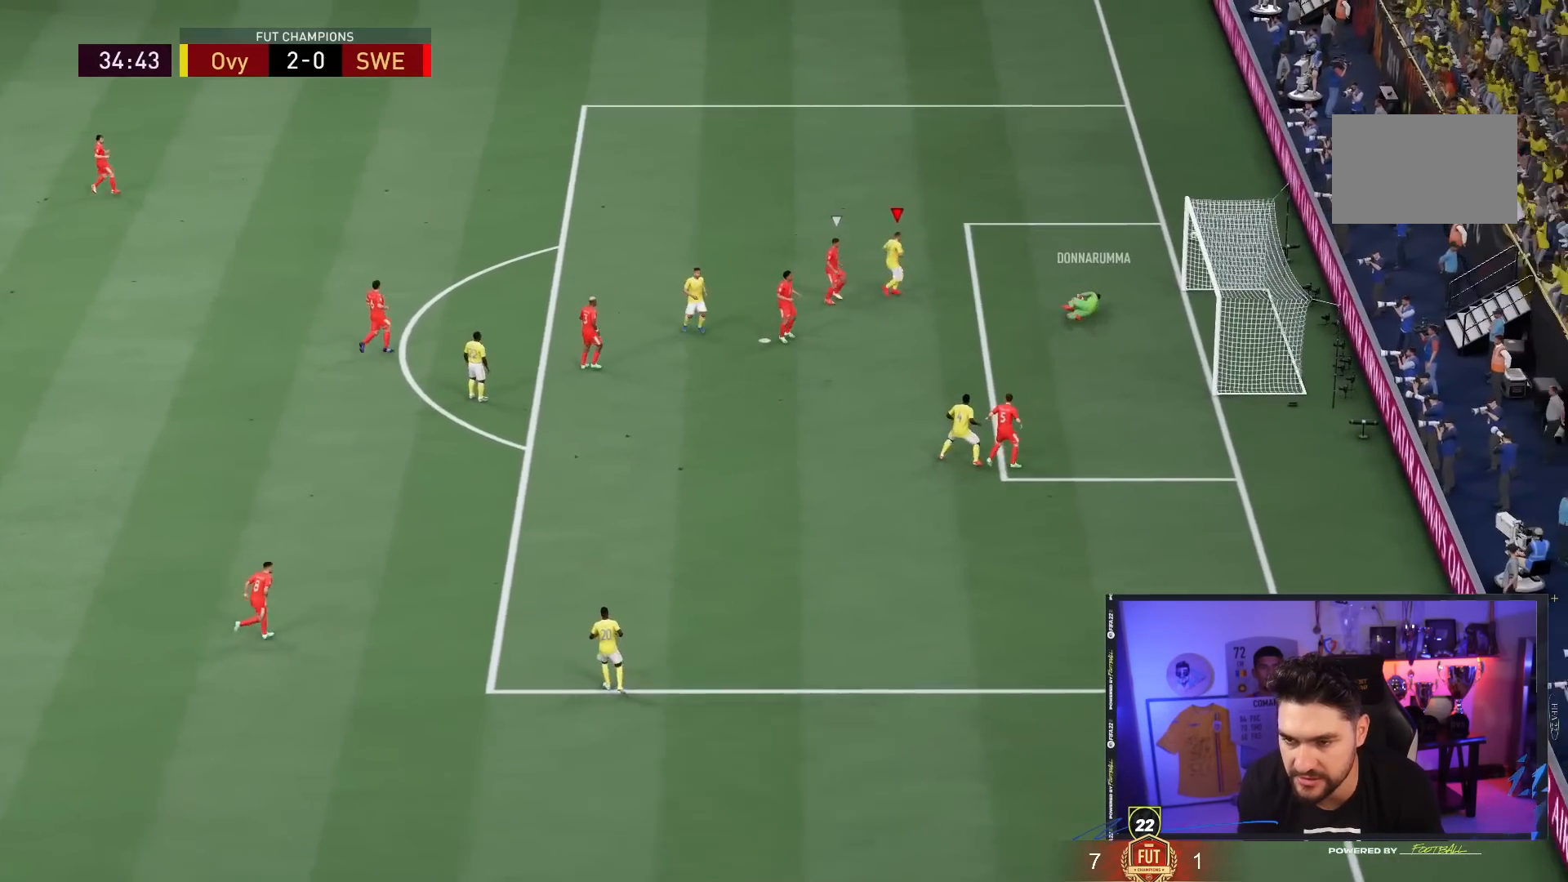
{"buttons": [], "left_stick": "center", "right_stick": "center", "events": [[250, "R1", "up"], [300, "left_stick", "center"]]}
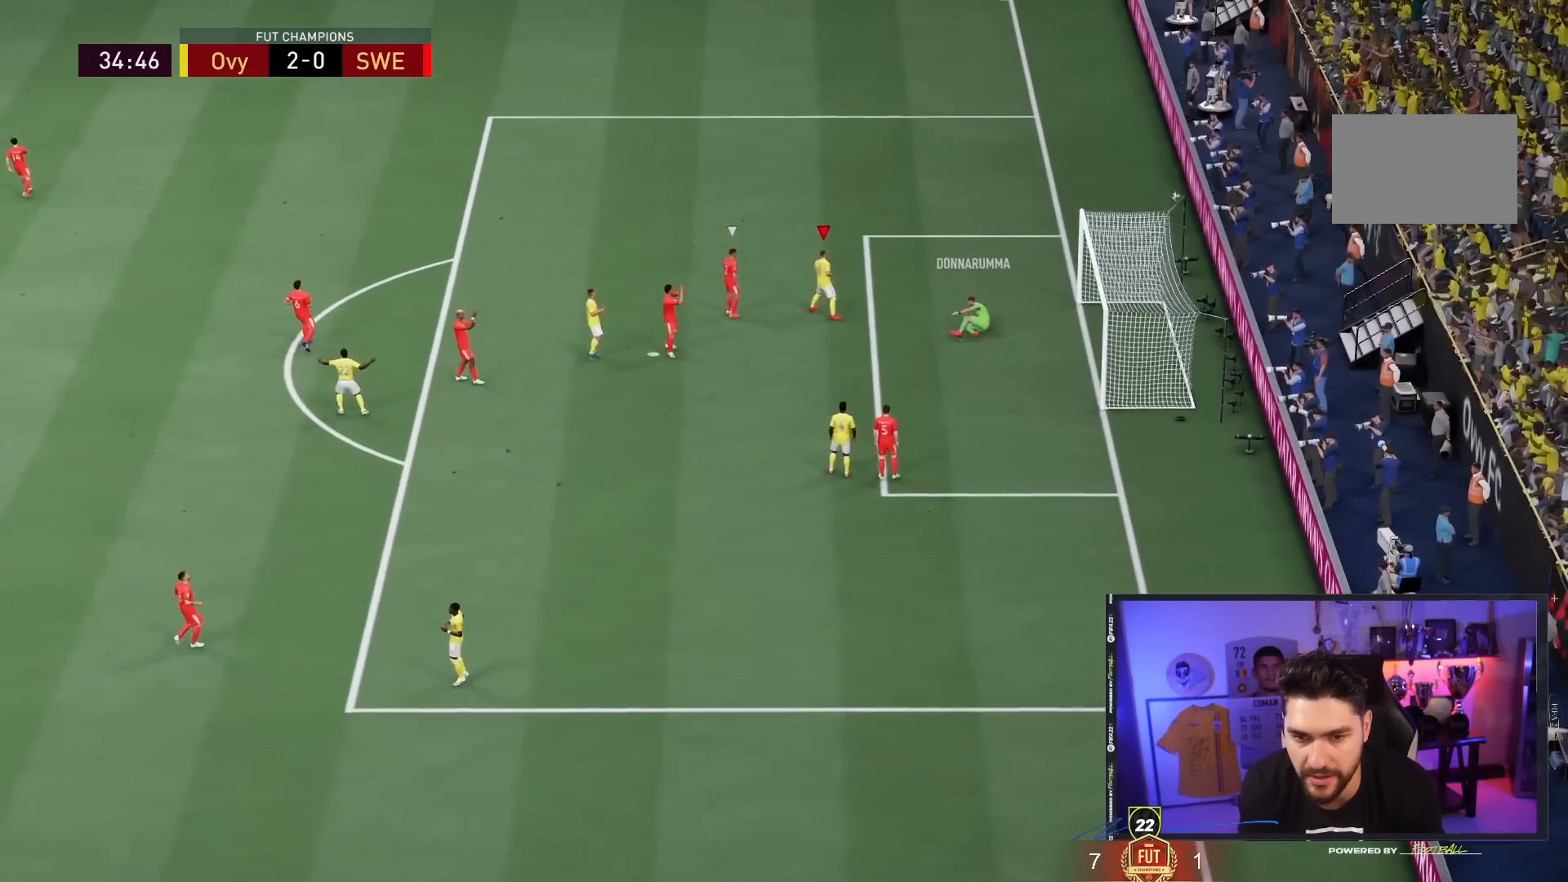
{"buttons": [], "left_stick": "center", "right_stick": "center", "events": []}
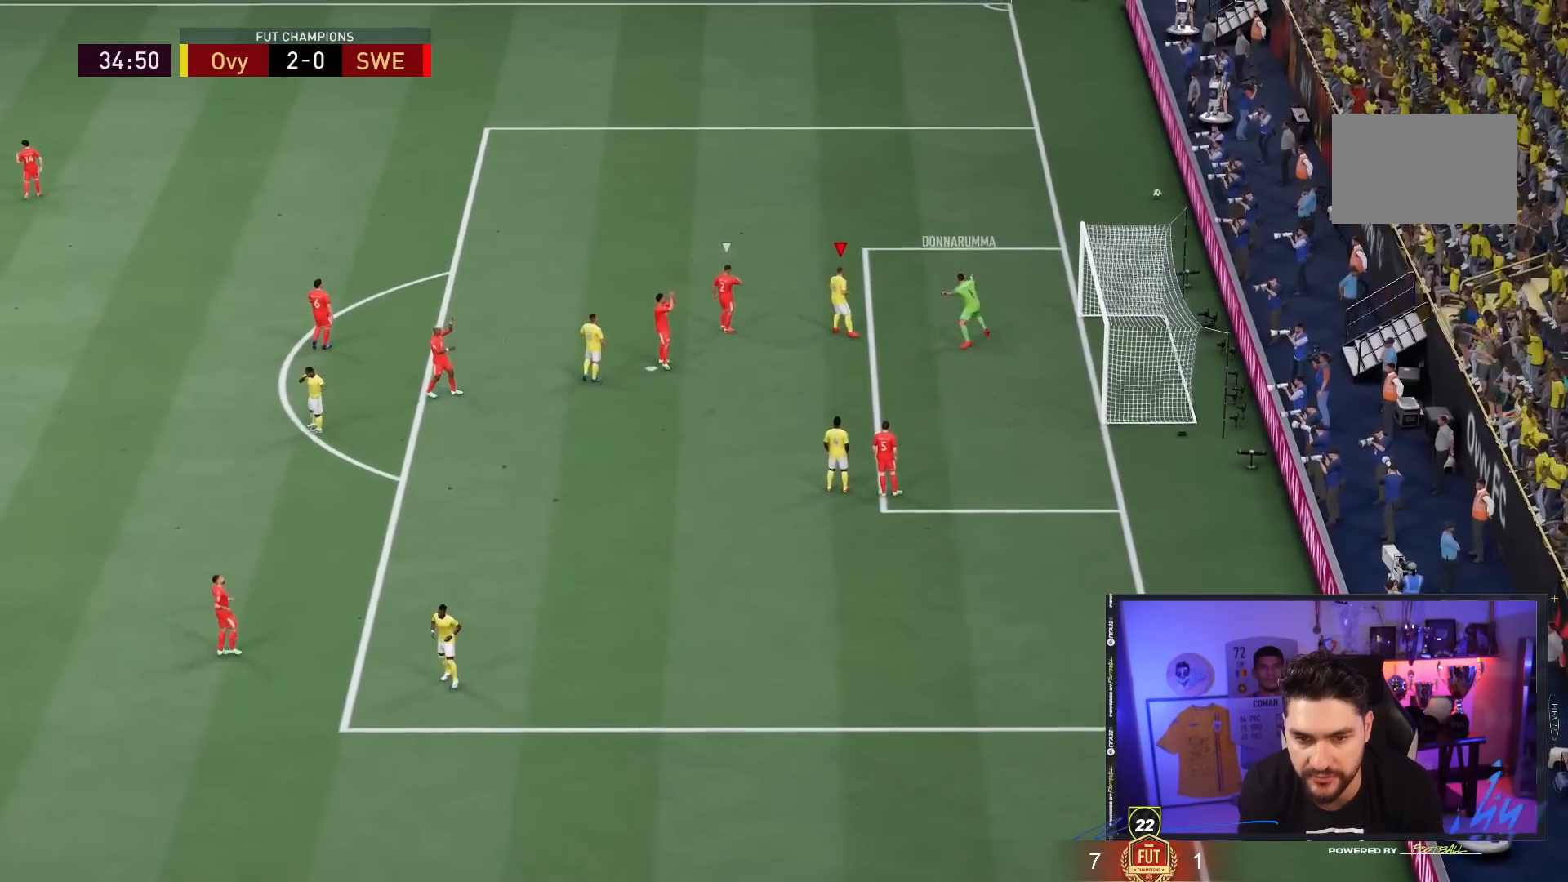
{"buttons": ["R1"], "left_stick": "center", "right_stick": "center", "events": [[50, "R1", "down"], [183, "R1", "up"], [300, "R1", "down"], [433, "R1", "up"], [500, "R1", "down"]]}
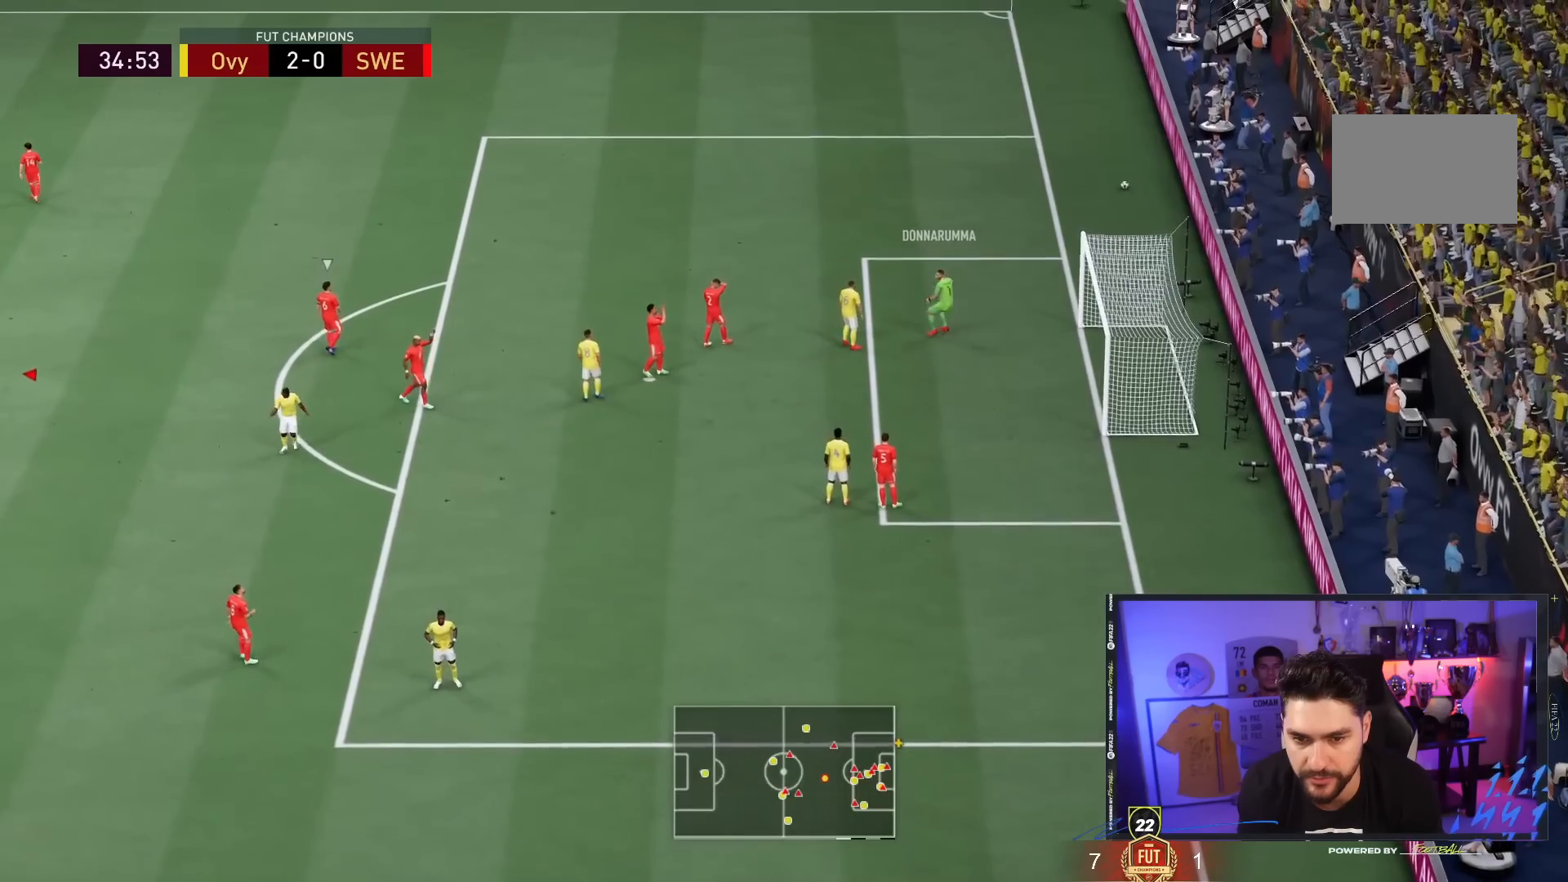
{"buttons": ["R1"], "left_stick": "center", "right_stick": "center", "events": [[167, "R1", "up"], [233, "R1", "down"], [300, "R1", "up"], [317, "R1", "down"], [350, "R1", "up"], [417, "R1", "down"]]}
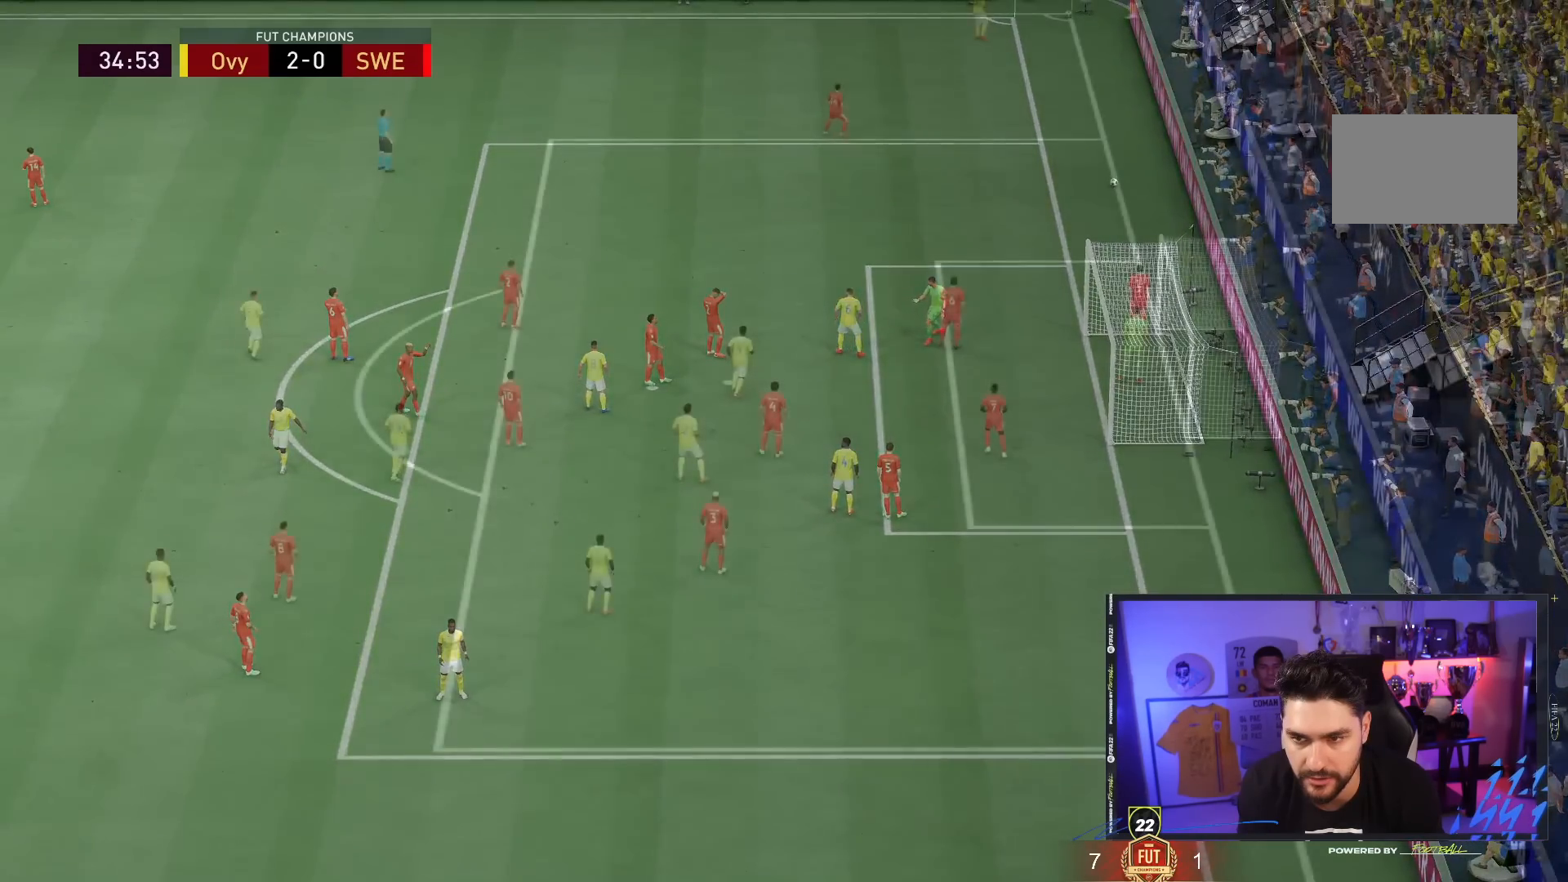
{"buttons": [], "left_stick": "center", "right_stick": "center", "events": [[50, "R1", "up"], [117, "R1", "down"], [250, "R1", "up"], [383, "CROSS", "down"], [483, "CROSS", "up"]]}
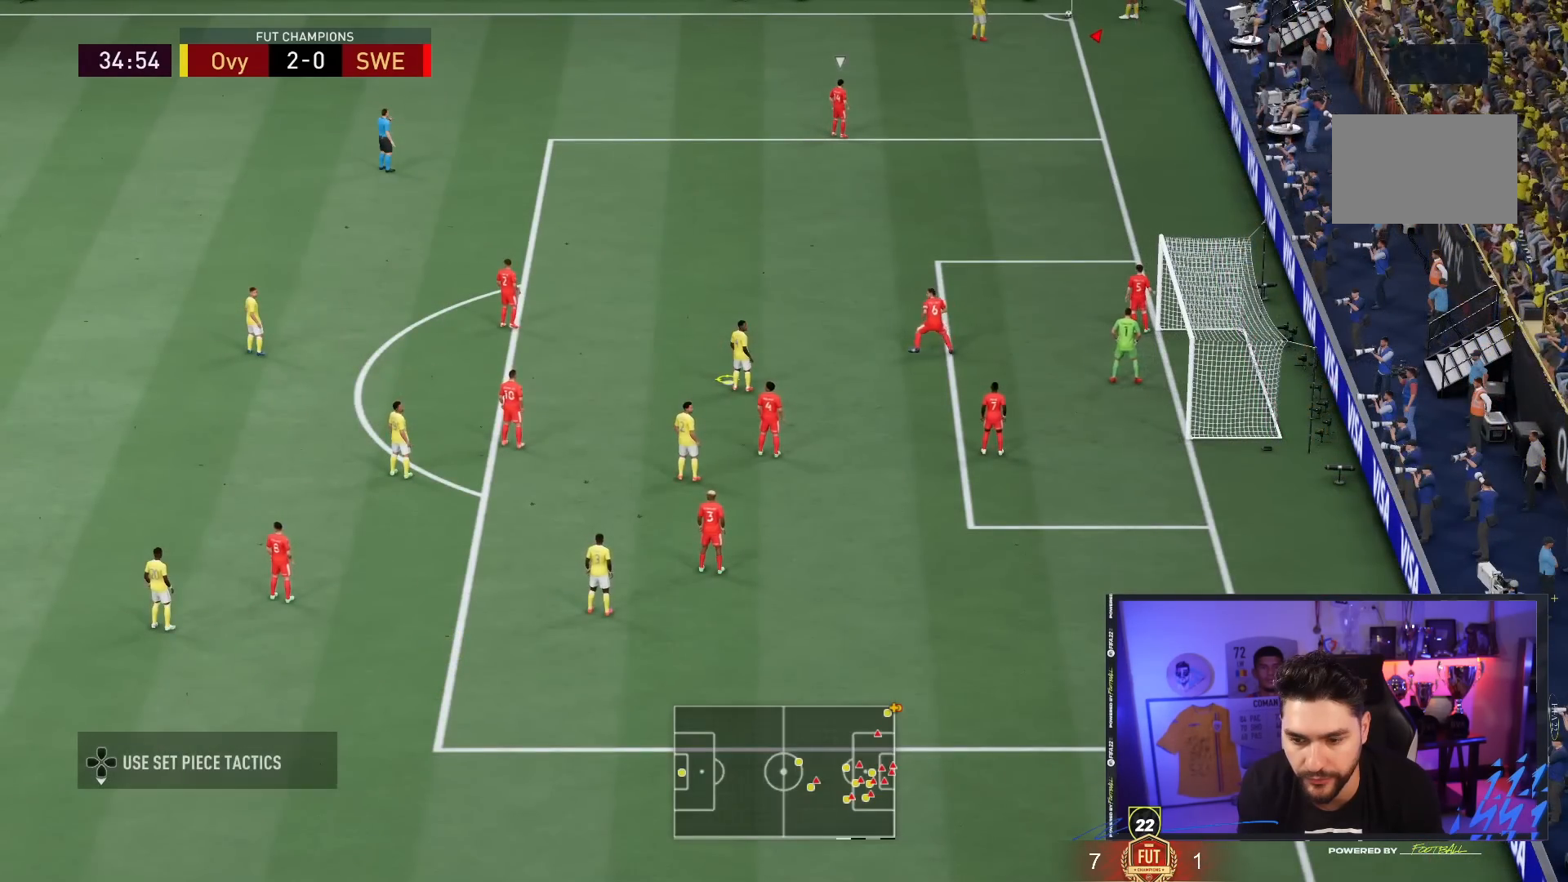
{"buttons": [], "left_stick": "center", "right_stick": "center", "events": [[83, "CROSS", "down"], [150, "CROSS", "up"], [233, "CROSS", "down"], [333, "CROSS", "up"], [367, "CROSS", "down"], [467, "CROSS", "up"]]}
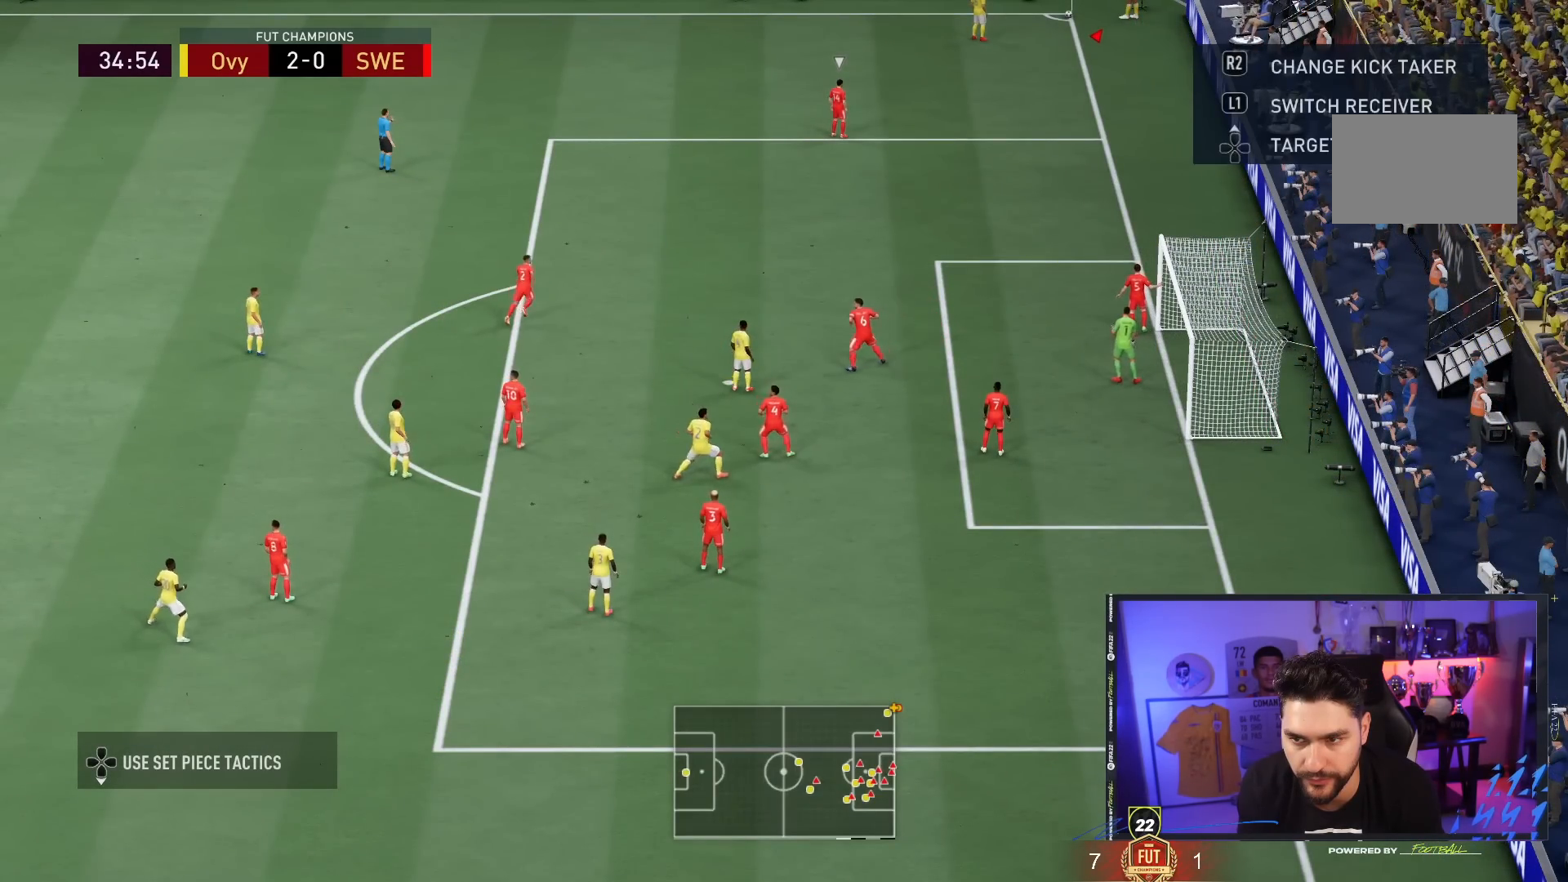
{"buttons": [], "left_stick": "down-right", "right_stick": "center", "events": [[67, "CROSS", "down"], [133, "CROSS", "up"], [500, "left_stick", "down-right"]]}
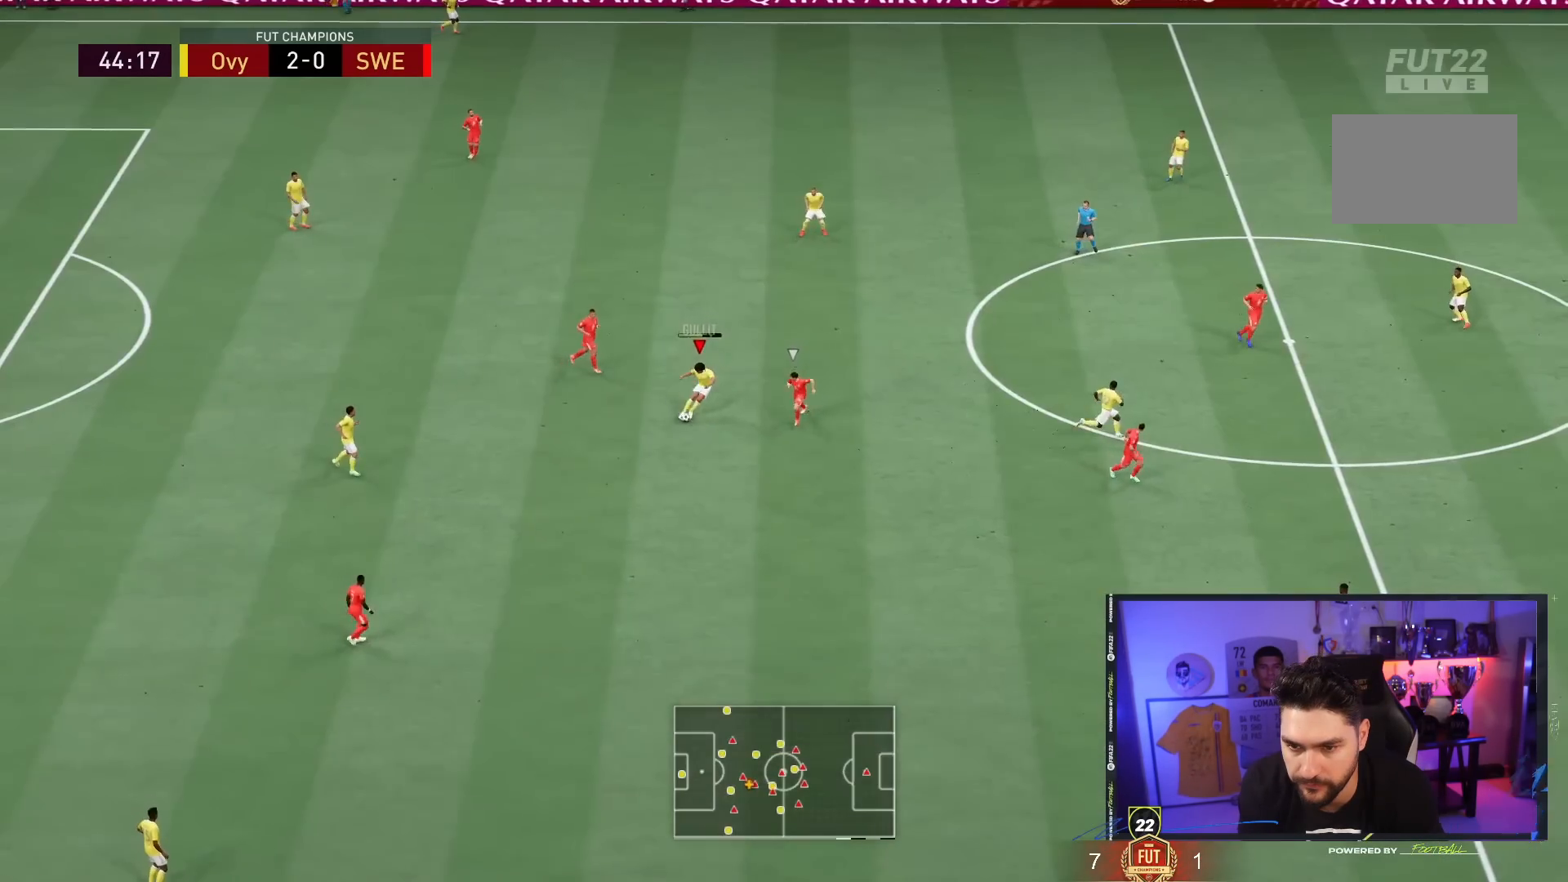
{"buttons": [], "left_stick": "center", "right_stick": "center"}
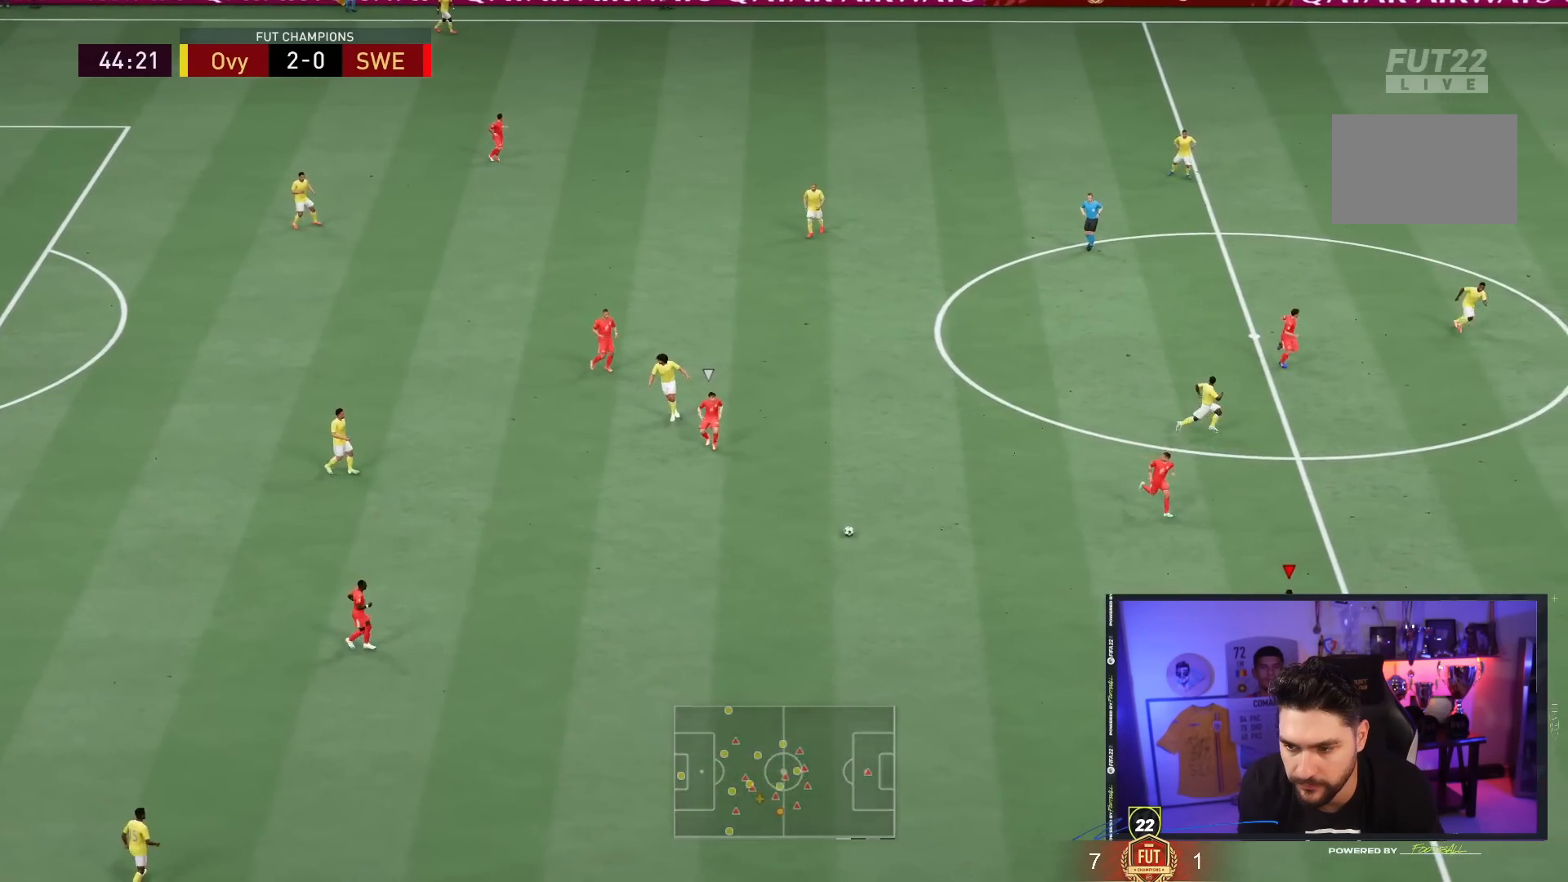
{"buttons": [], "left_stick": "down", "right_stick": "center", "events": [[233, "left_stick", "down"]]}
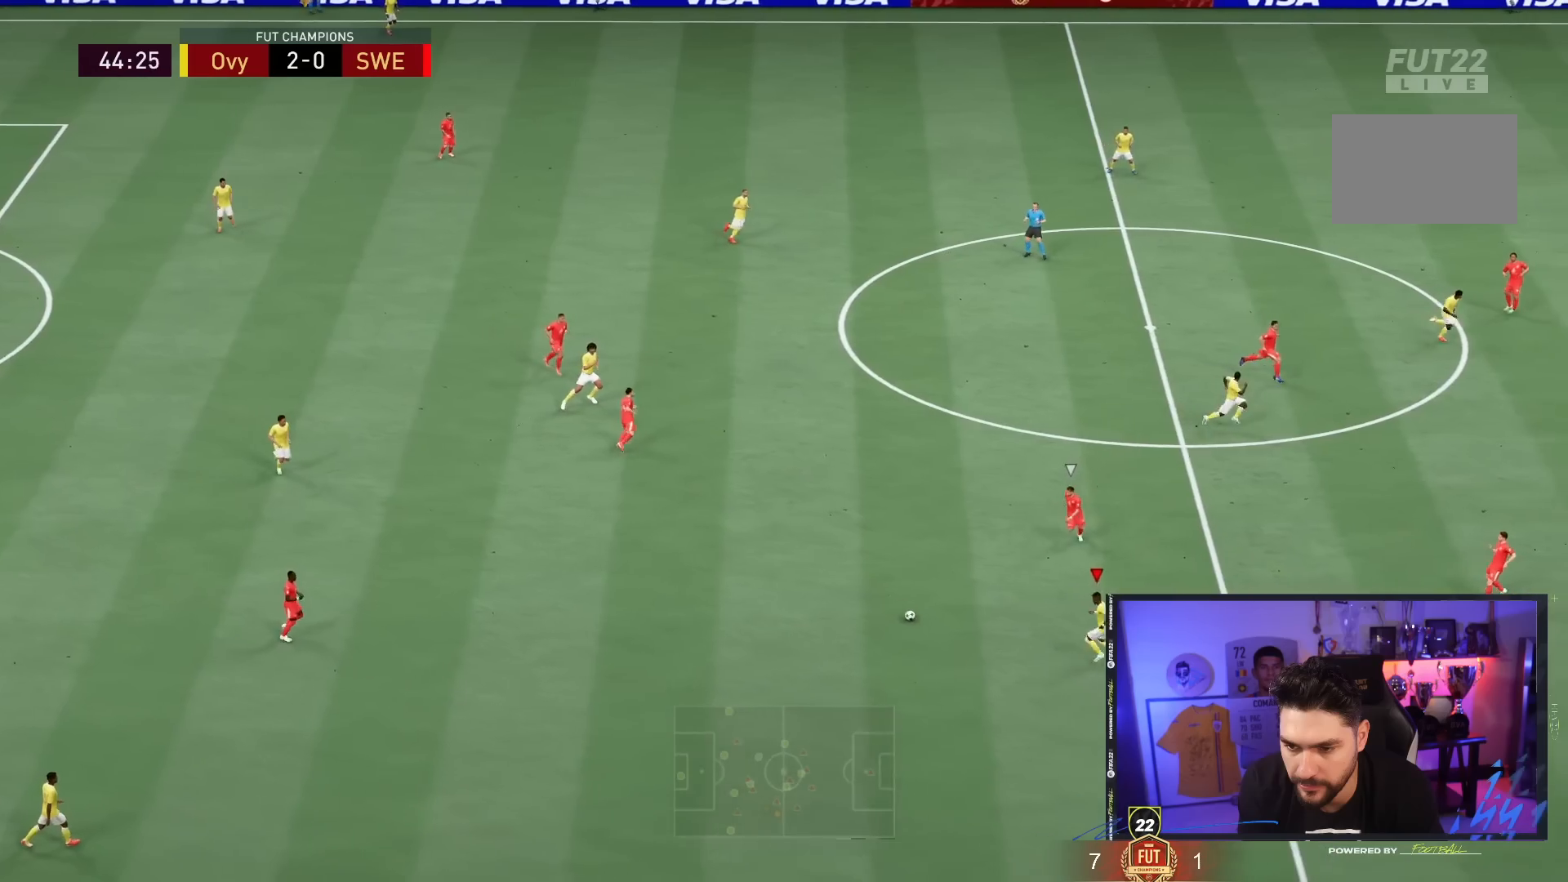
{"buttons": ["SQUARE"], "left_stick": "down-right", "right_stick": "center", "events": [[433, "left_stick", "down-right"], [483, "SQUARE", "down"]]}
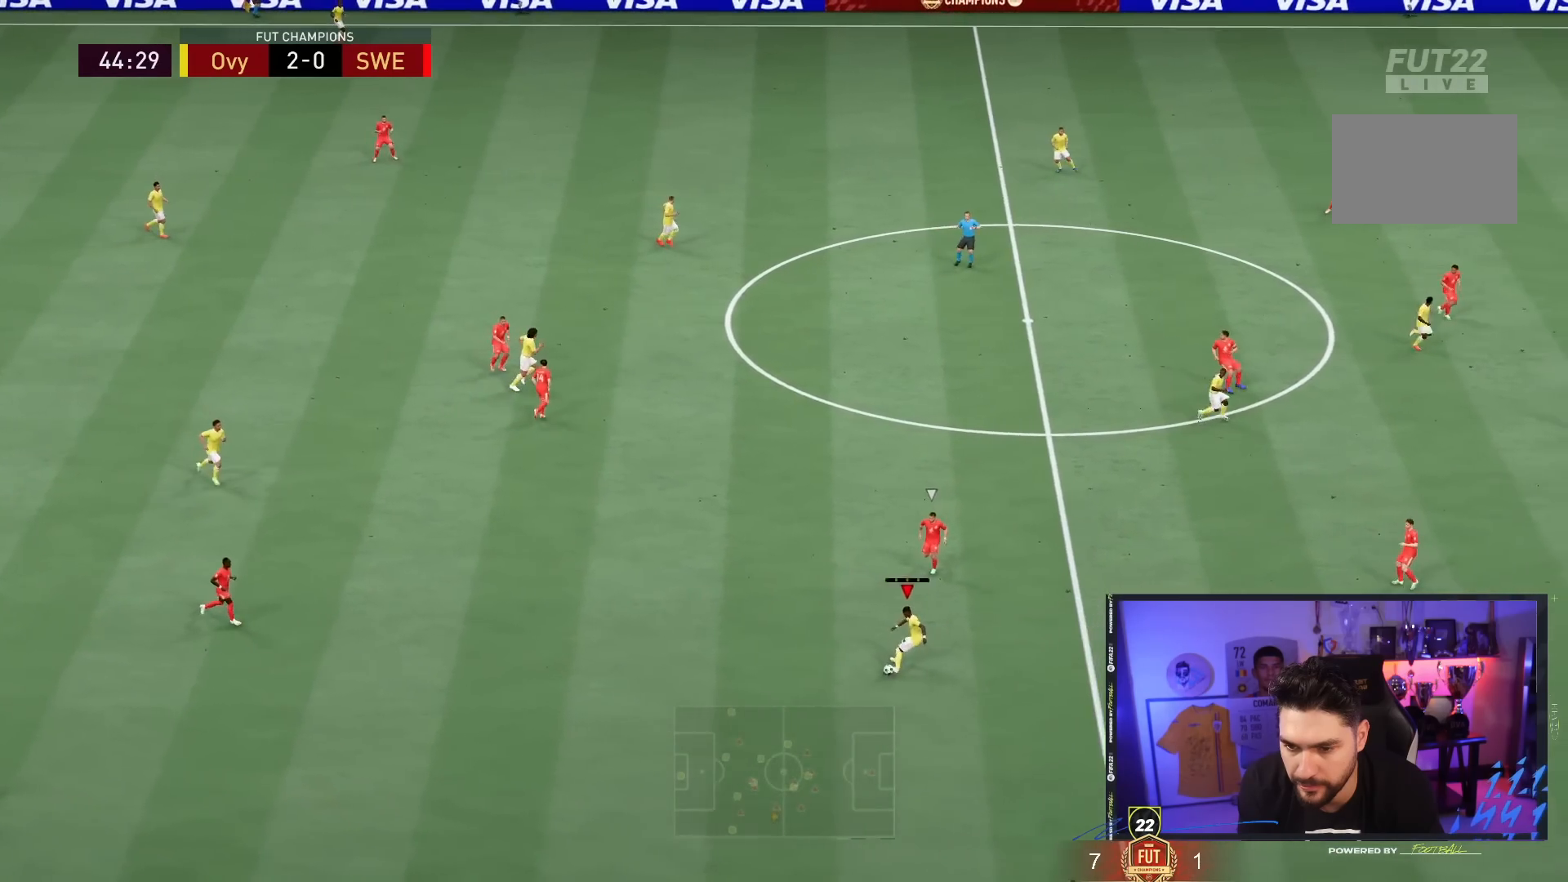
{"buttons": [], "left_stick": "down-right", "right_stick": "center", "events": [[83, "CROSS", "down"], [283, "CROSS", "up"], [283, "SQUARE", "up"]]}
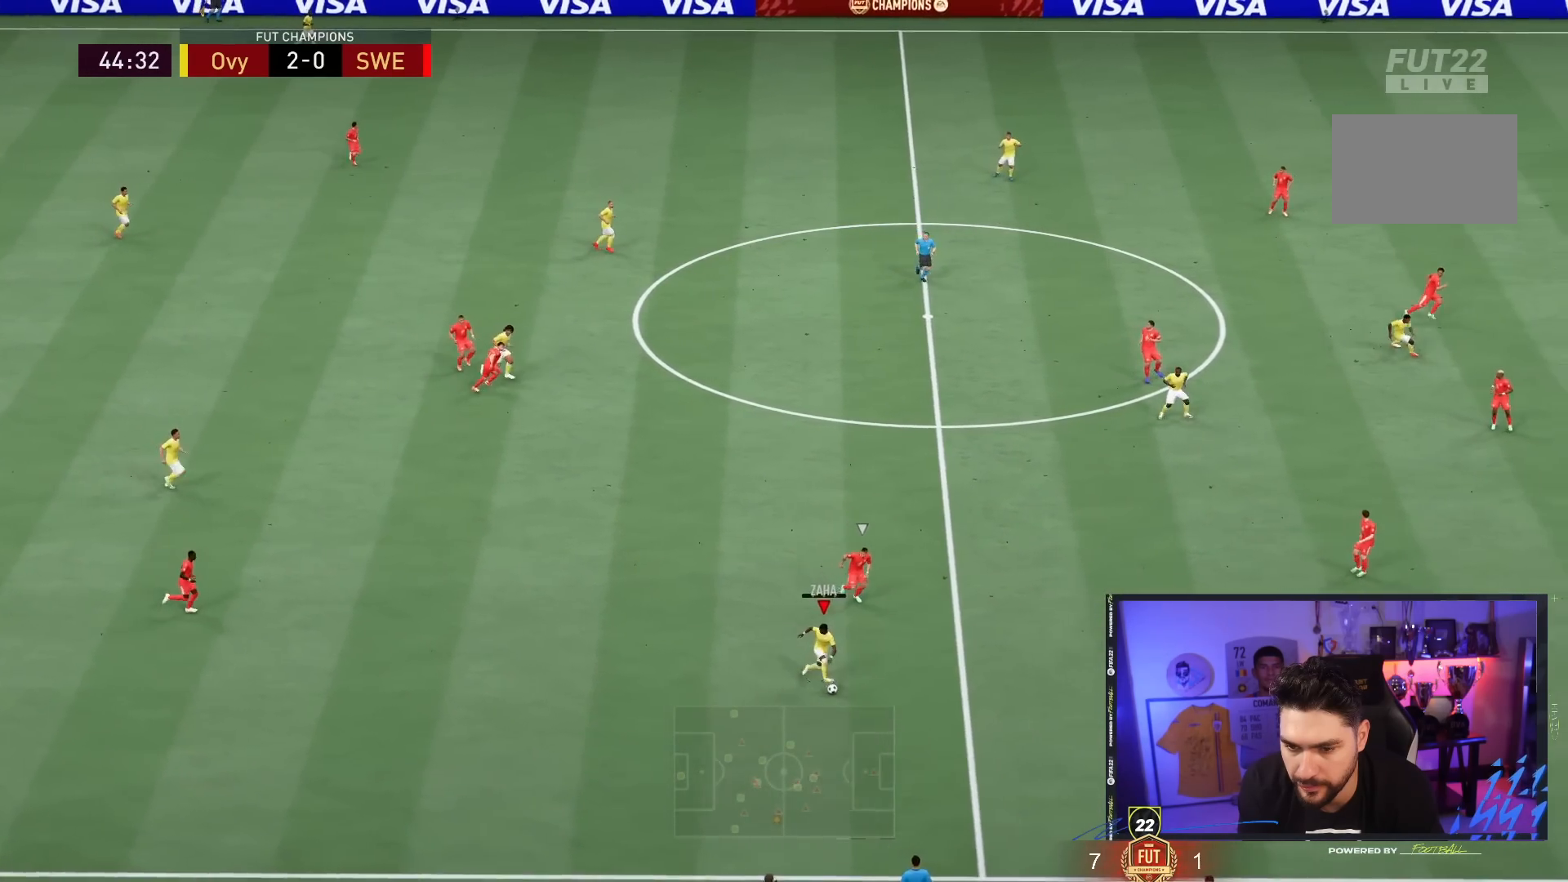
{"buttons": ["R2"], "left_stick": "down-right", "right_stick": "center", "events": [[133, "R2", "down"]]}
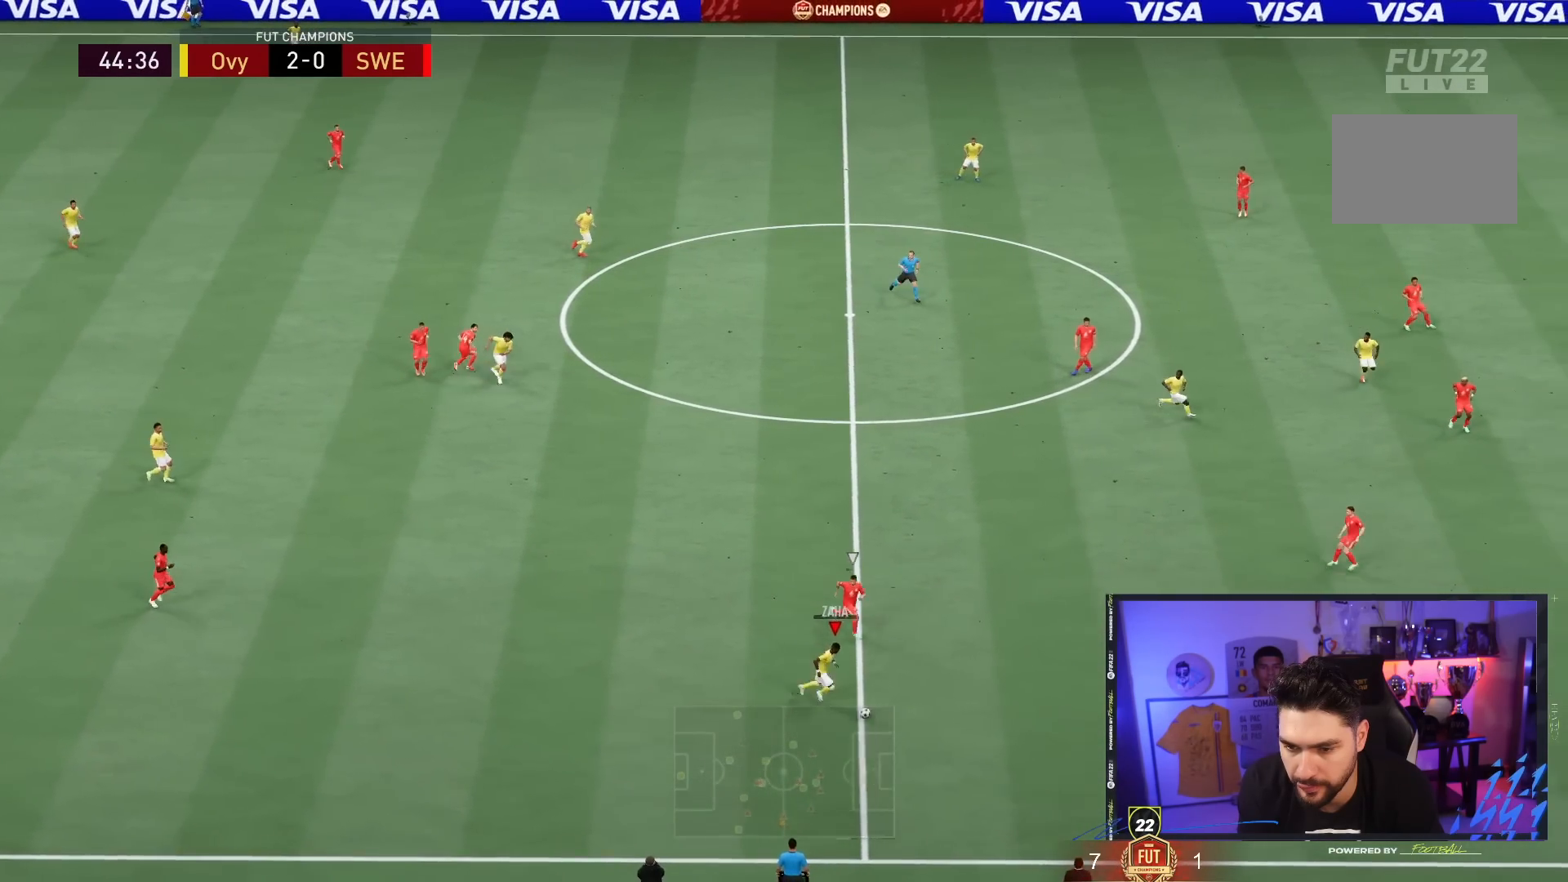
{"buttons": ["R2"], "left_stick": "down-right", "right_stick": "center", "events": []}
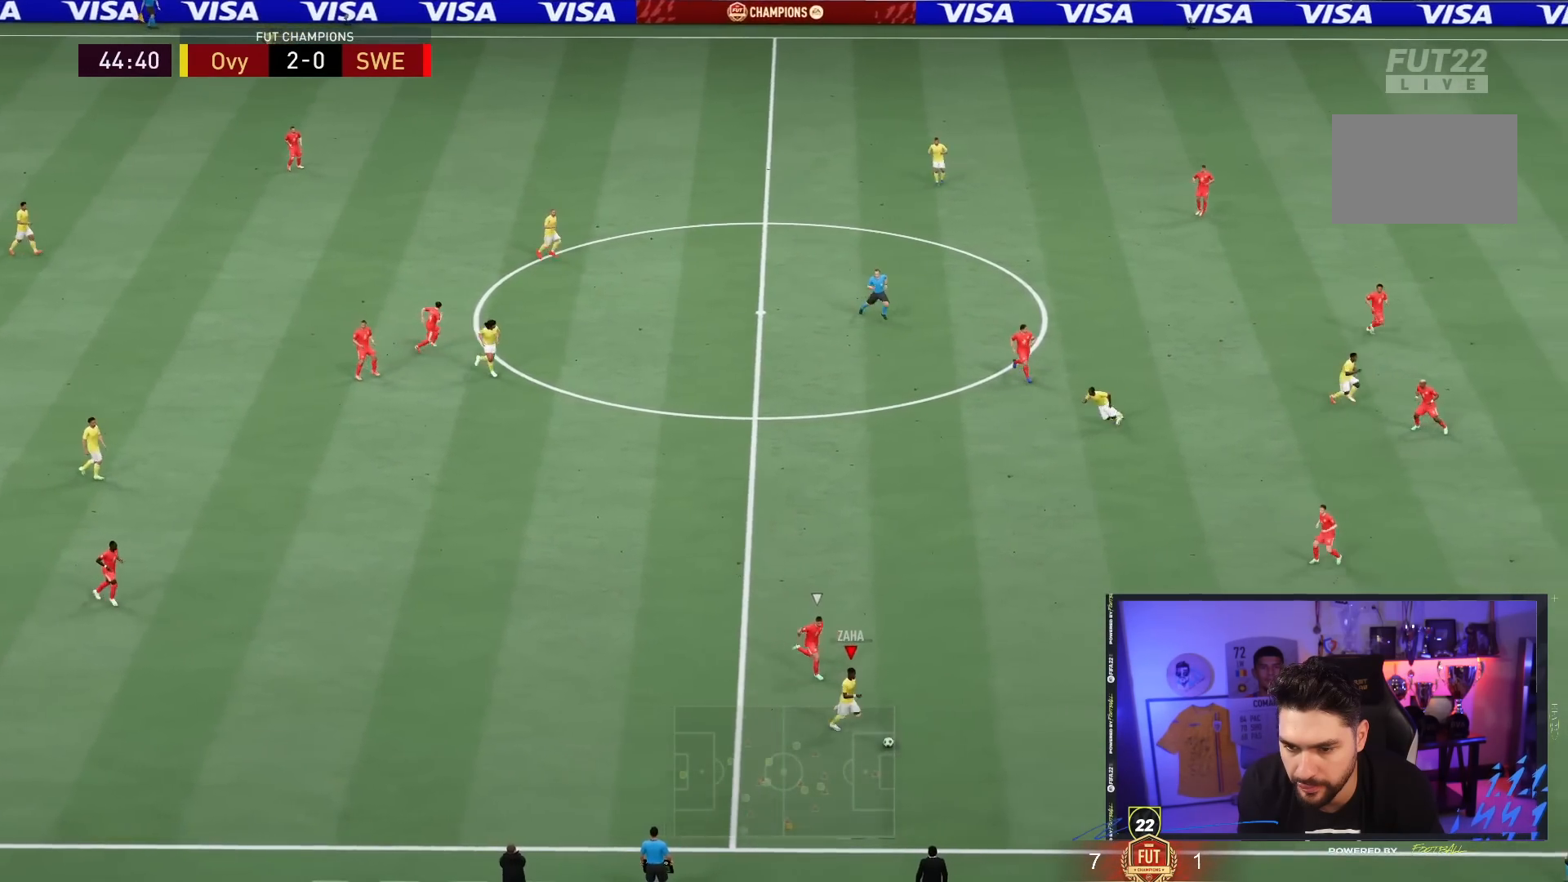
{"buttons": ["R2"], "left_stick": "right", "right_stick": "center", "events": [[183, "left_stick", "right"]]}
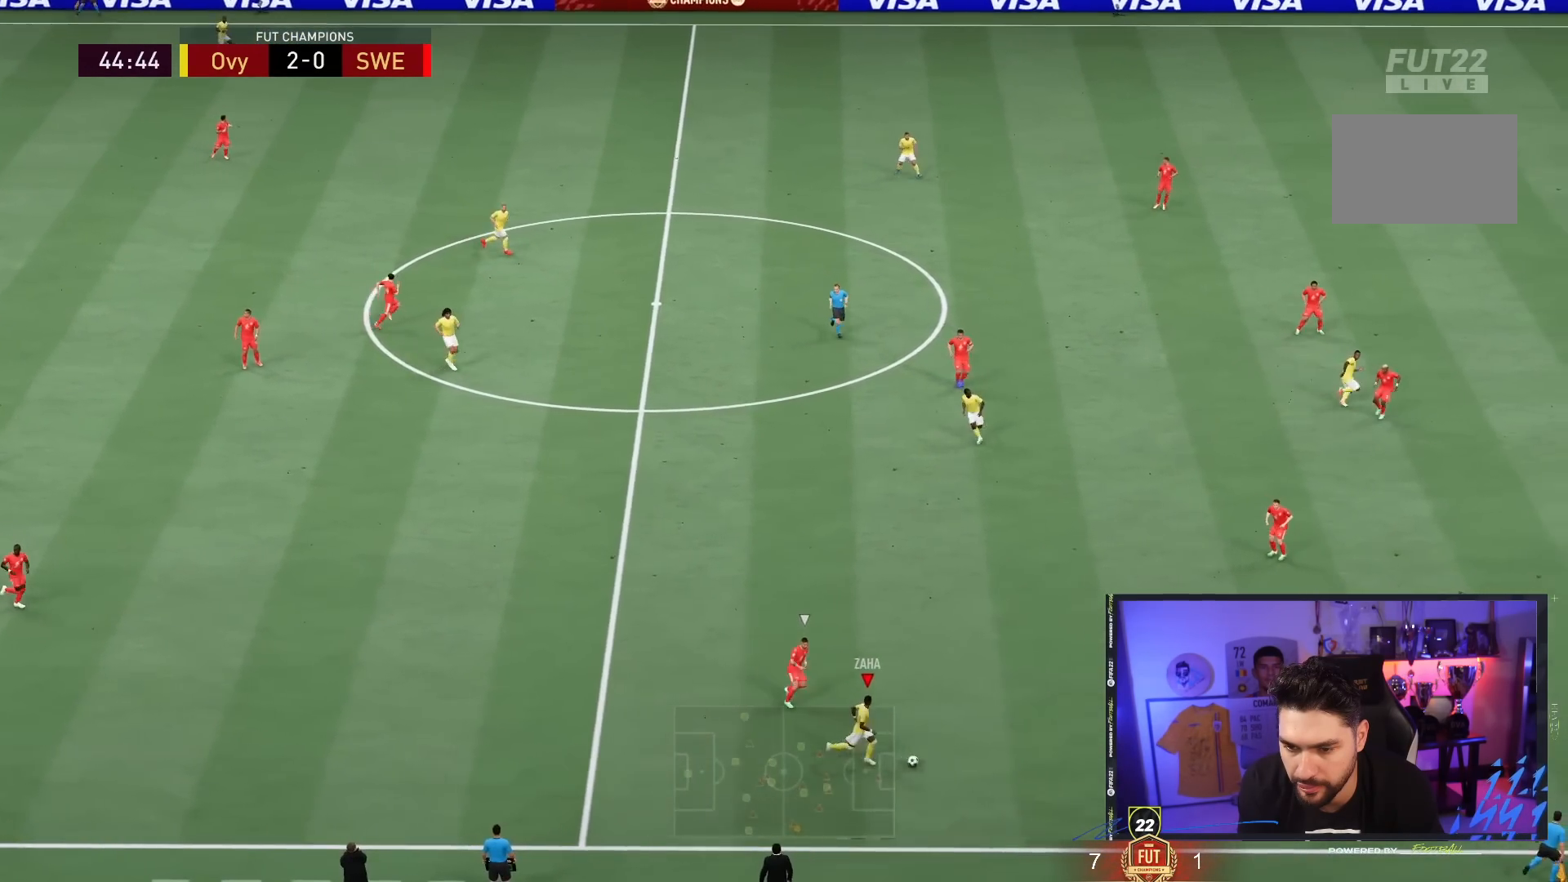
{"buttons": ["R2"], "left_stick": "right", "right_stick": "center", "events": []}
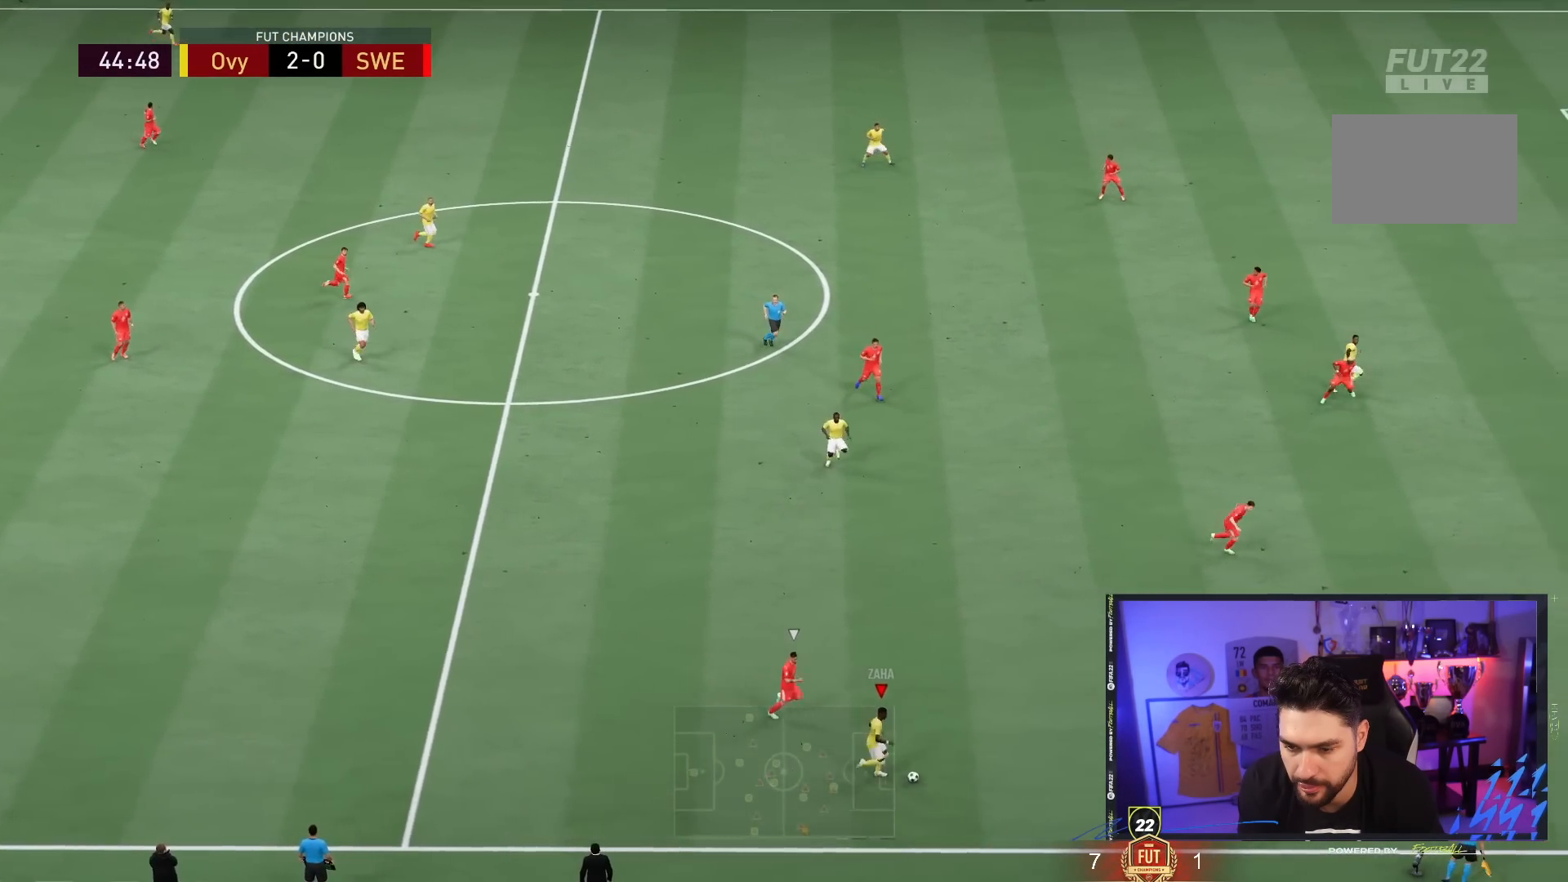
{"buttons": ["R2"], "left_stick": "right", "right_stick": "center", "events": []}
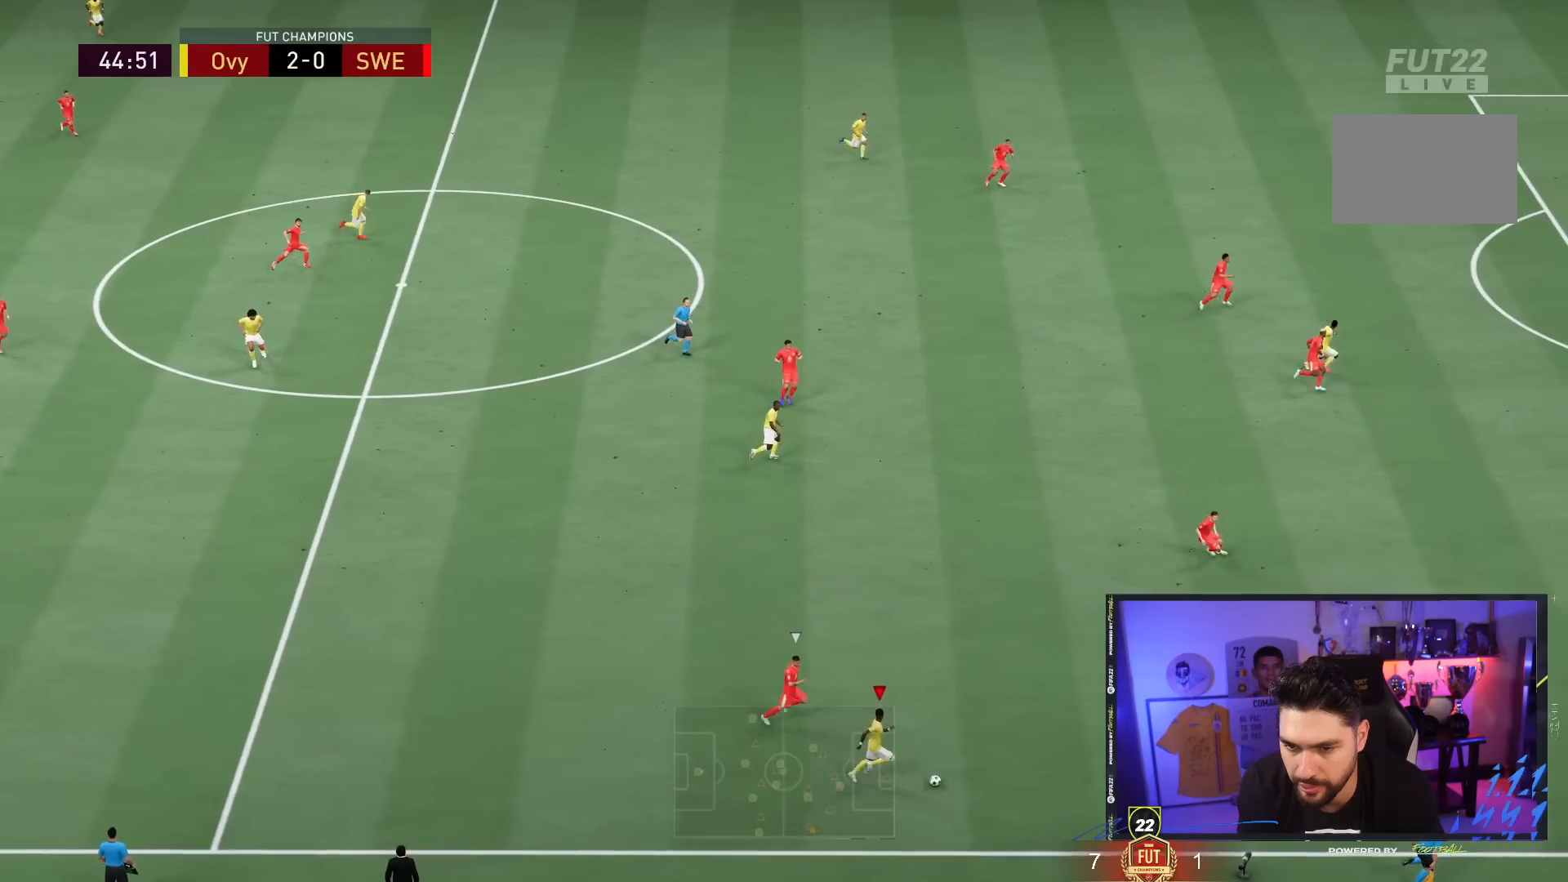
{"buttons": [], "left_stick": "up-right", "right_stick": "center", "events": [[133, "R2", "up"], [150, "right_stick", "up"], [417, "left_stick", "up-right"], [450, "right_stick", "center"]]}
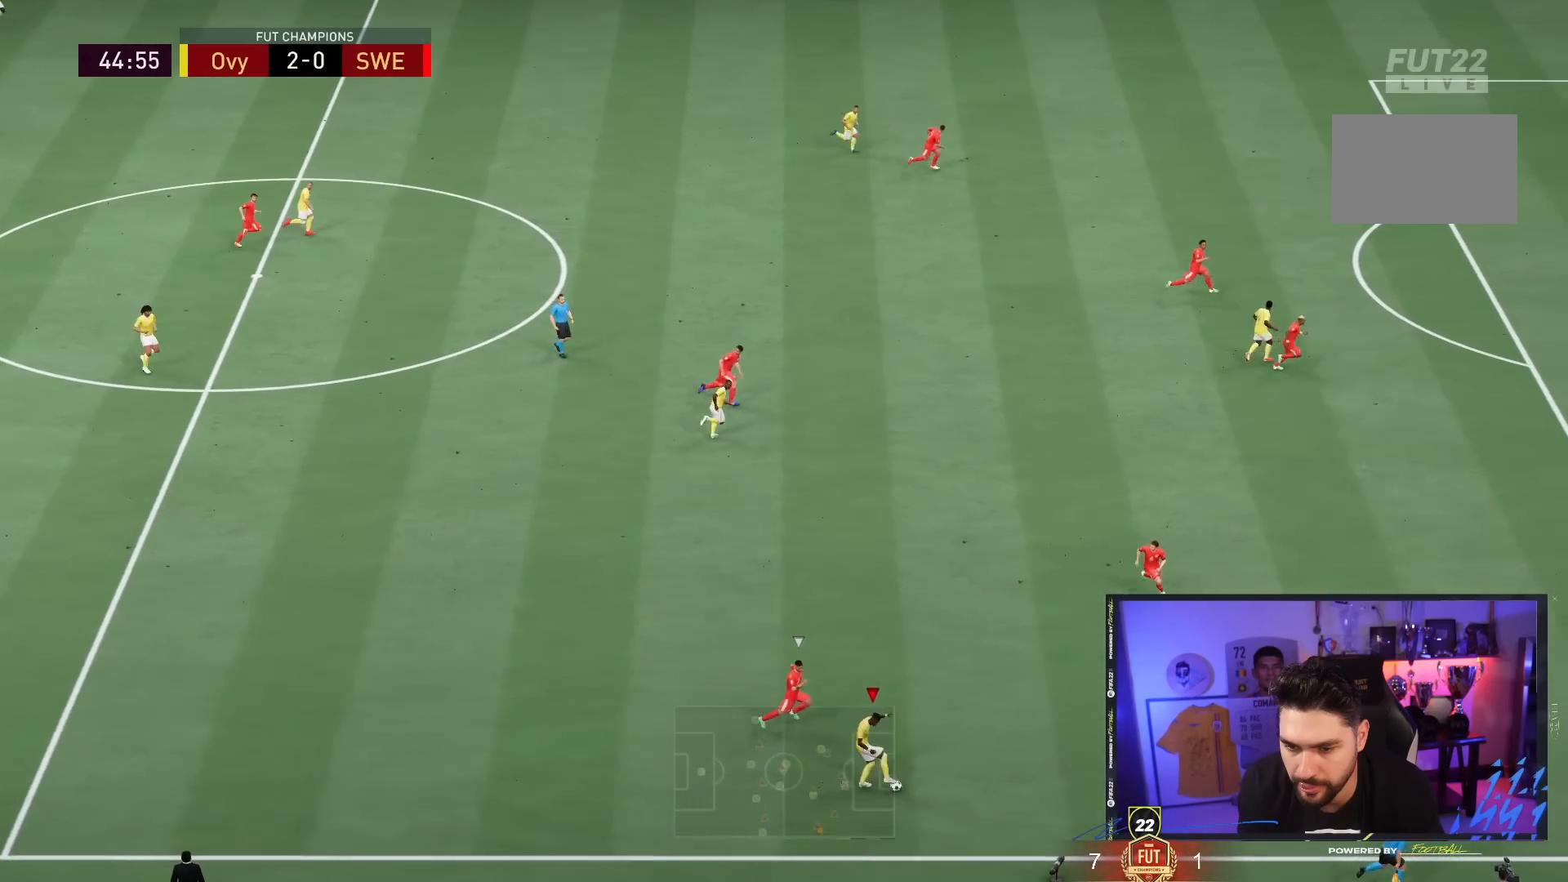
{"buttons": [], "left_stick": "up", "right_stick": "center", "events": [[50, "CROSS", "down"], [117, "CROSS", "up"], [167, "left_stick", "up"]]}
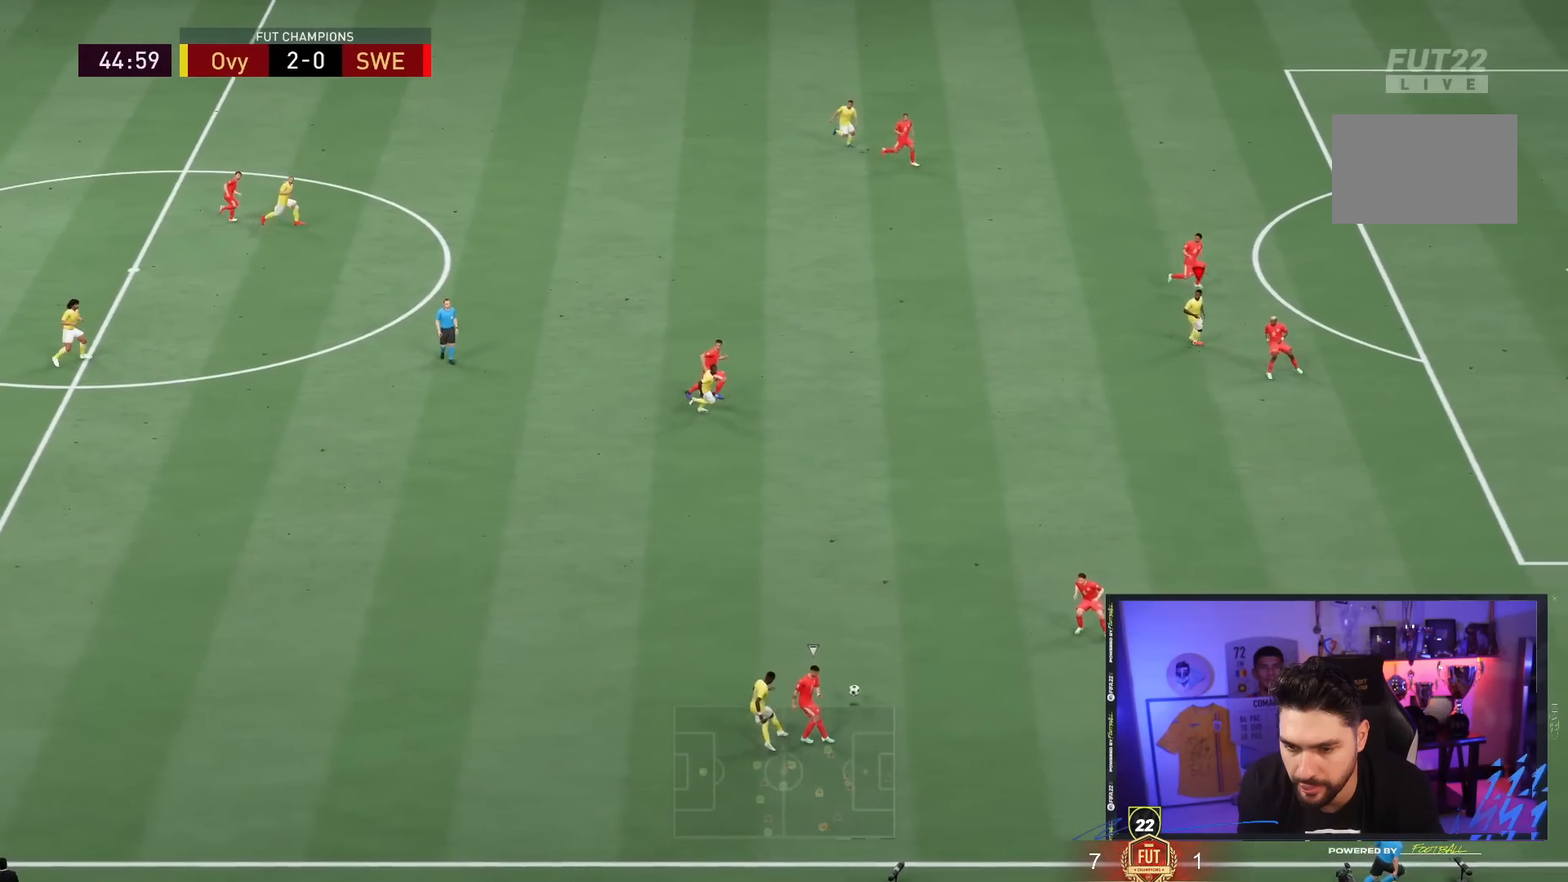
{"buttons": [], "left_stick": "up-right", "right_stick": "center", "events": [[50, "left_stick", "up-right"]]}
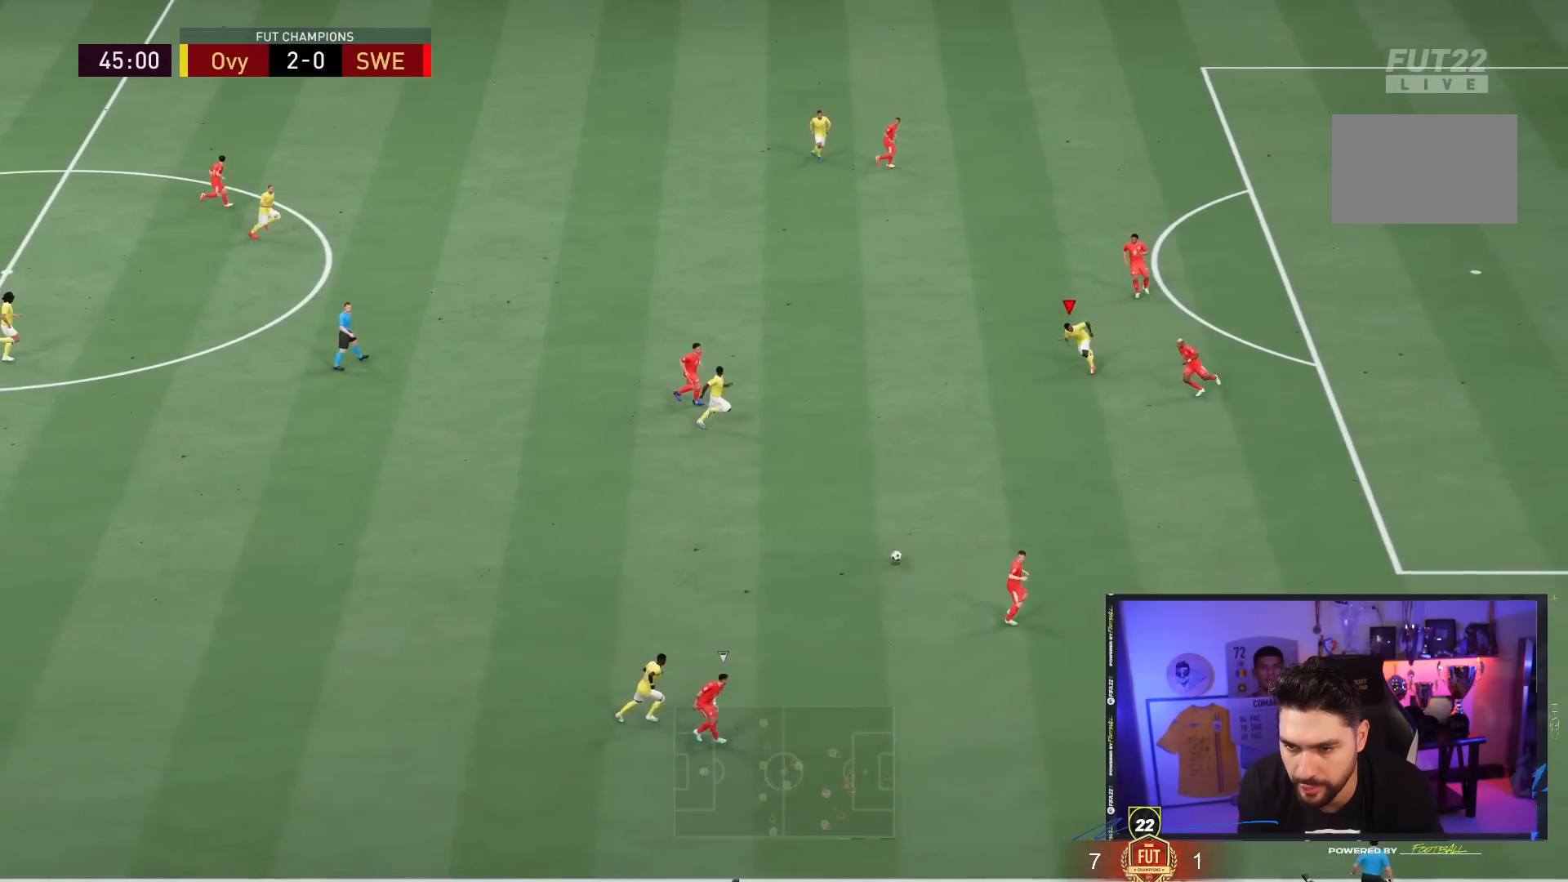
{"buttons": [], "left_stick": "down-left", "right_stick": "center", "events": [[250, "left_stick", "down-right"], [483, "left_stick", "down-left"]]}